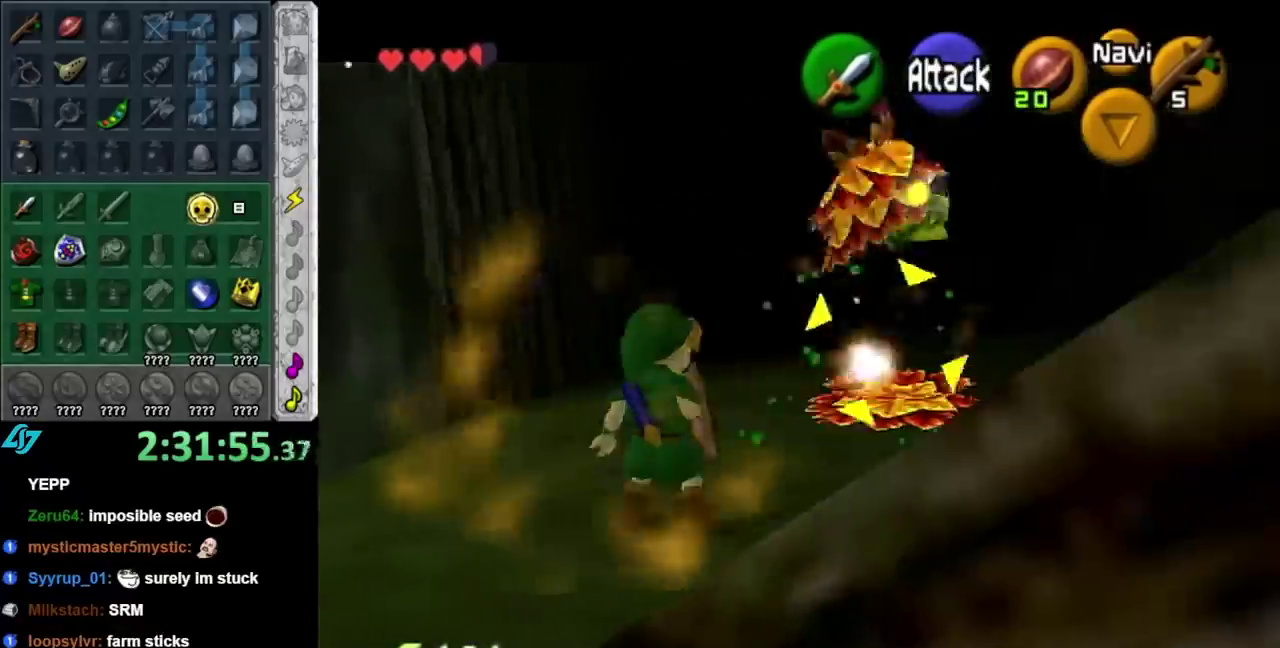
Gameplay with a controller (Nintendo layout); each line is a JSON object with the inputs held at the frame after it. "events" lists button and stick changes between this image and that frame as [ms after this image, input, new state], when the widget could be followed in between. Not read: L3 R3.
{"buttons": [], "left_stick": "up", "right_stick": "center", "events": [[250, "left_stick", "up"], [283, "B", "down"], [417, "B", "up"]]}
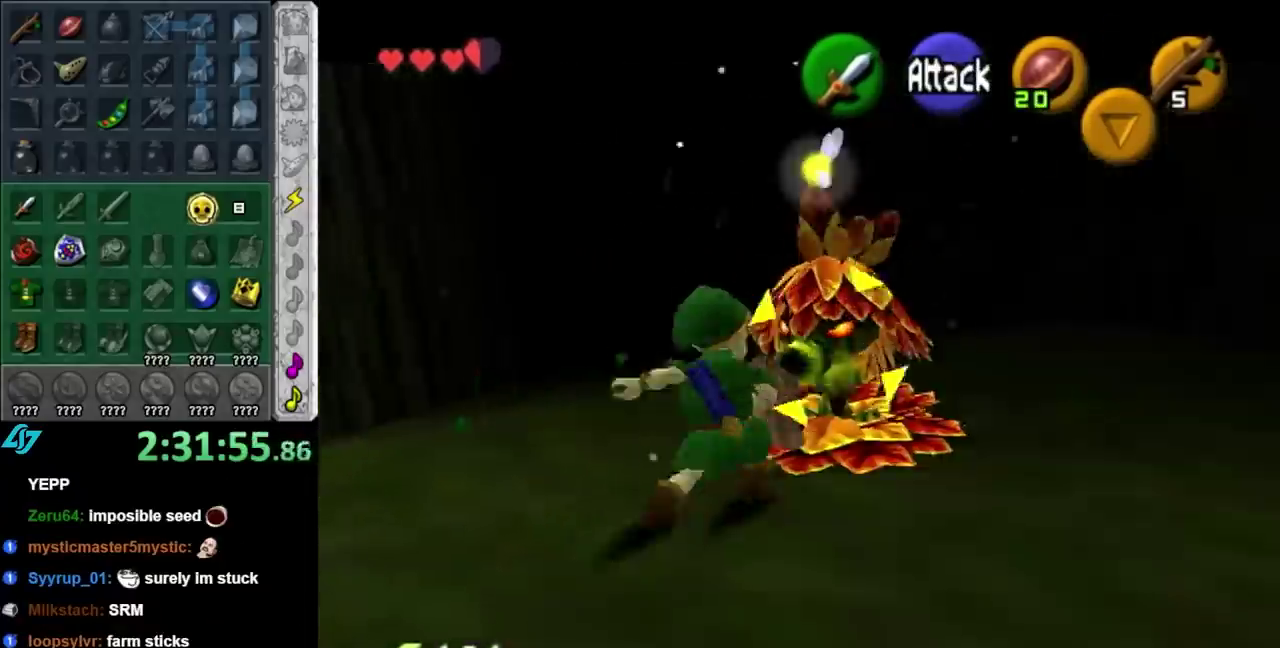
{"buttons": [], "left_stick": "up", "right_stick": "center", "events": [[17, "B", "down"], [100, "B", "up"]]}
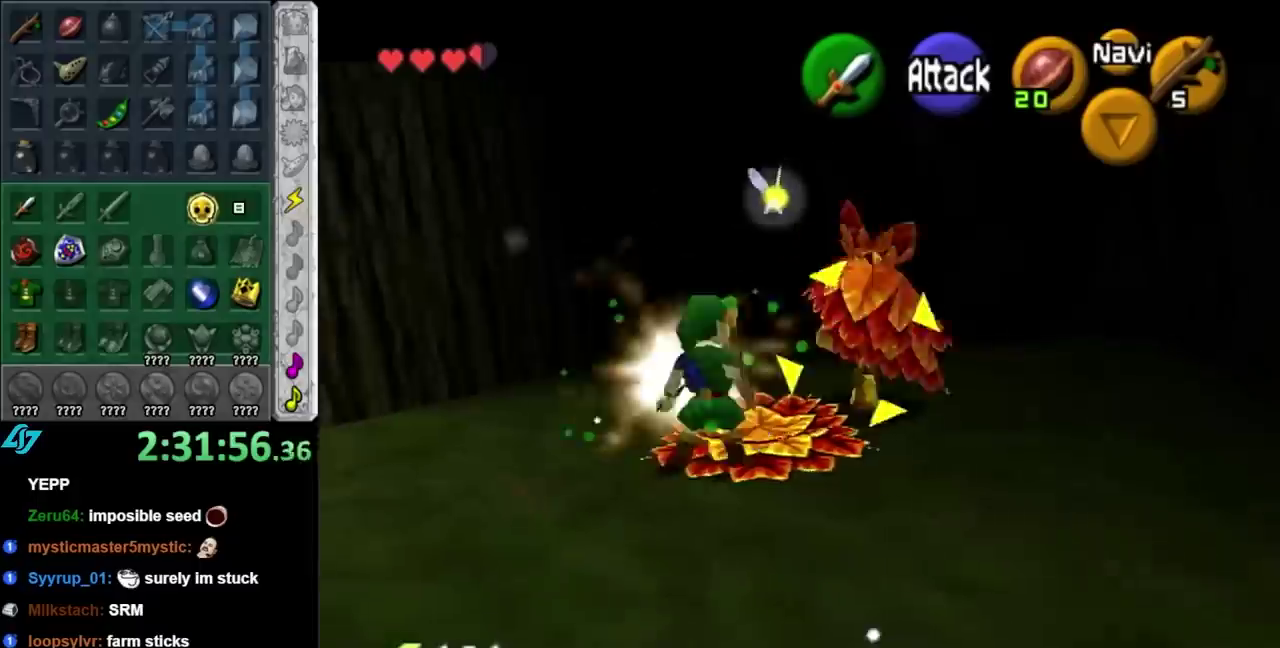
{"buttons": [], "left_stick": "center", "right_stick": "center", "events": [[100, "left_stick", "up-right"], [483, "left_stick", "center"]]}
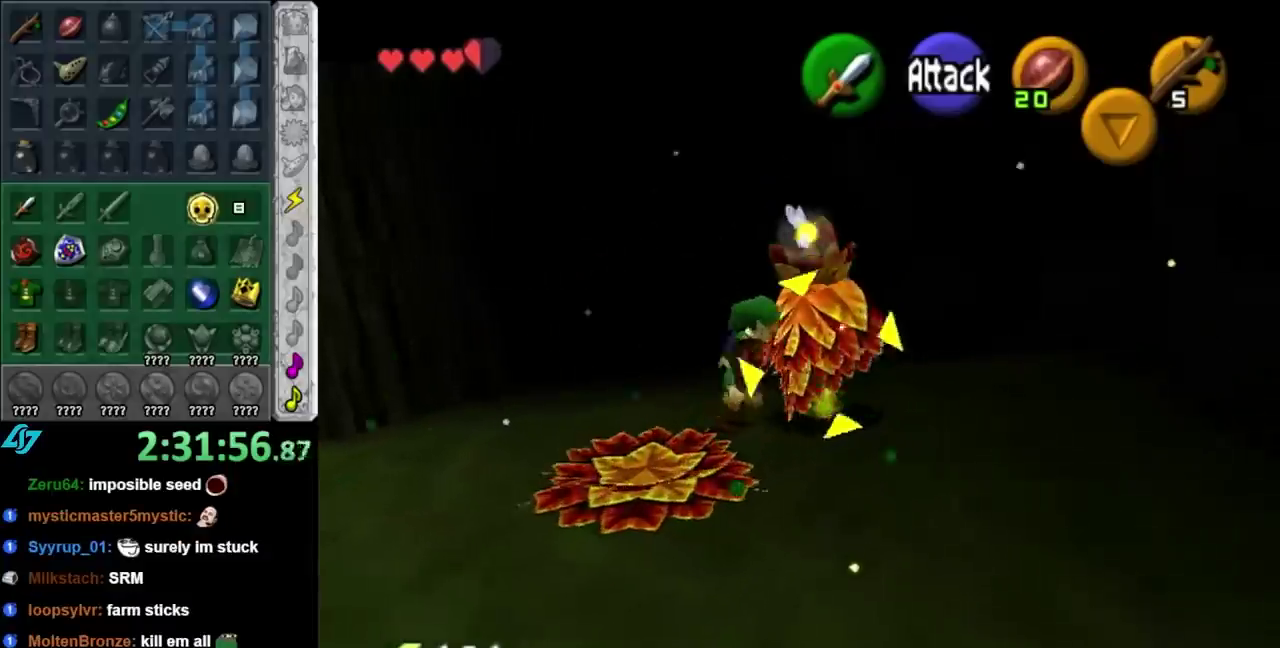
{"buttons": [], "left_stick": "down-right", "right_stick": "center", "events": [[383, "left_stick", "down-right"]]}
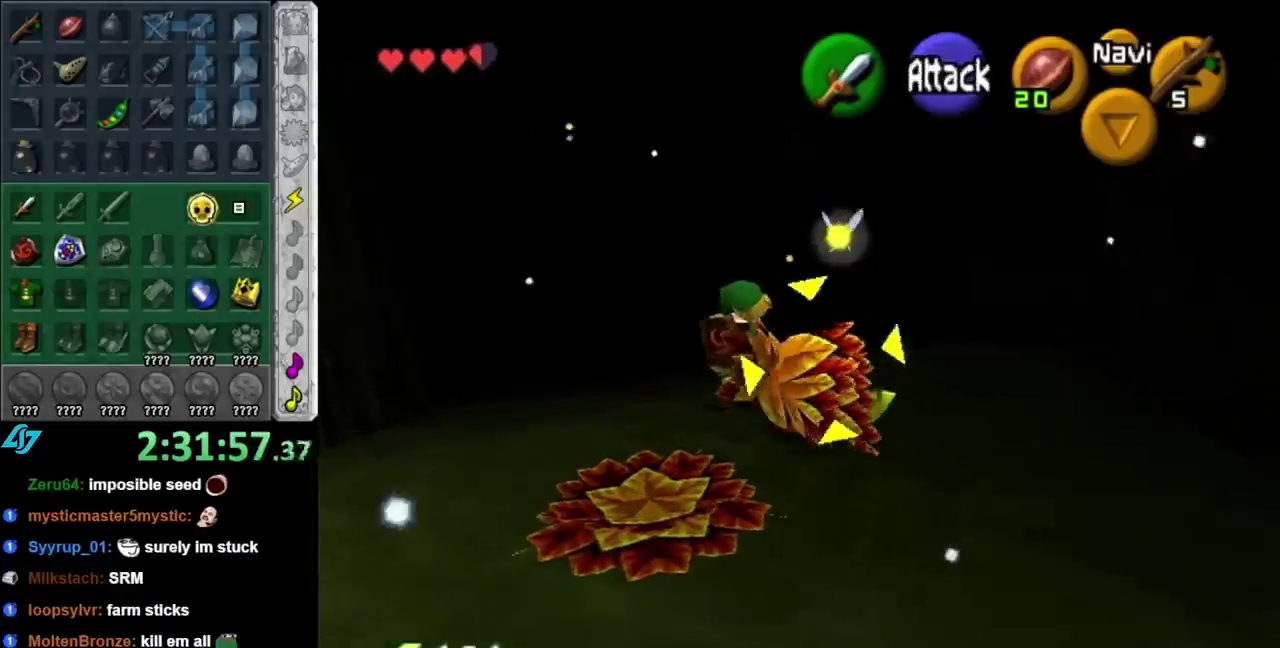
{"buttons": [], "left_stick": "down", "right_stick": "center", "events": [[450, "left_stick", "down"]]}
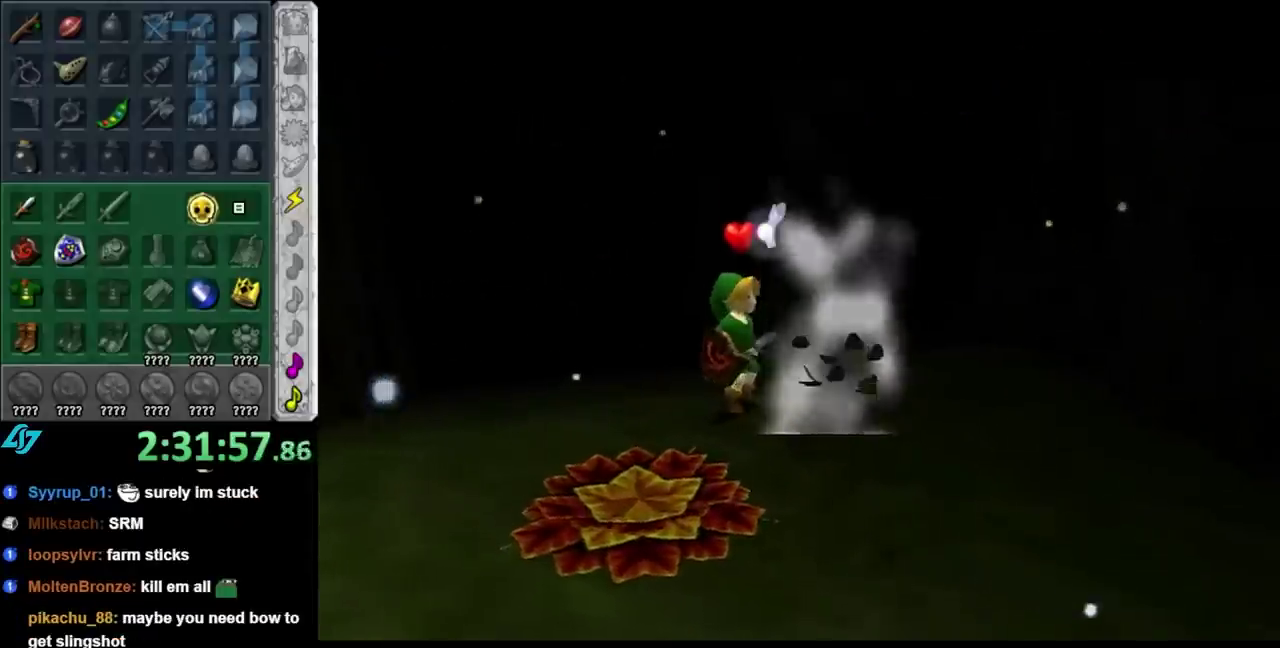
{"buttons": [], "left_stick": "center", "right_stick": "center", "events": [[17, "left_stick", "center"]]}
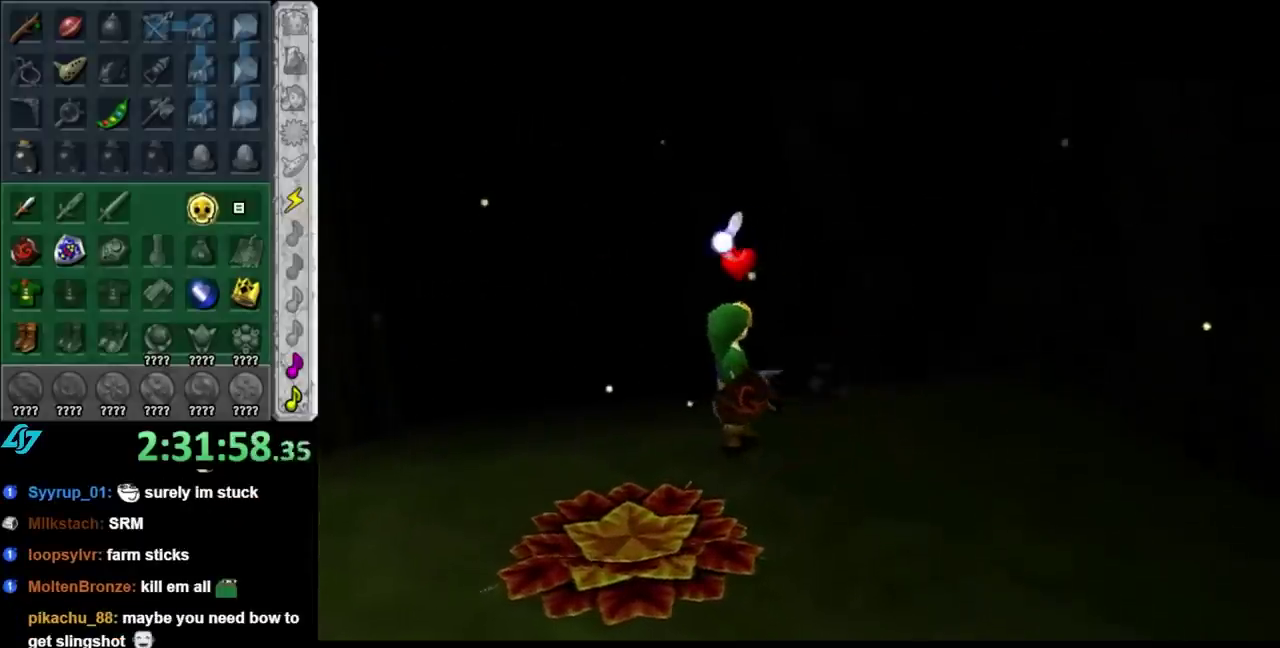
{"buttons": [], "left_stick": "center", "right_stick": "center", "events": []}
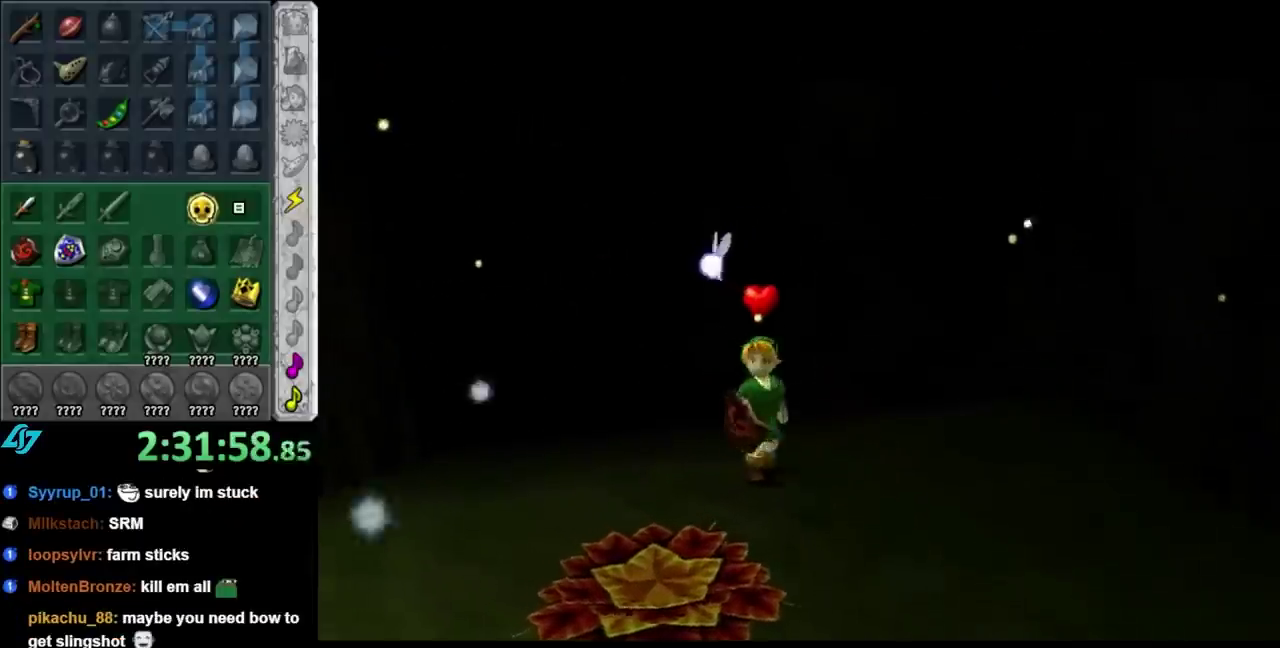
{"buttons": [], "left_stick": "center", "right_stick": "center", "events": []}
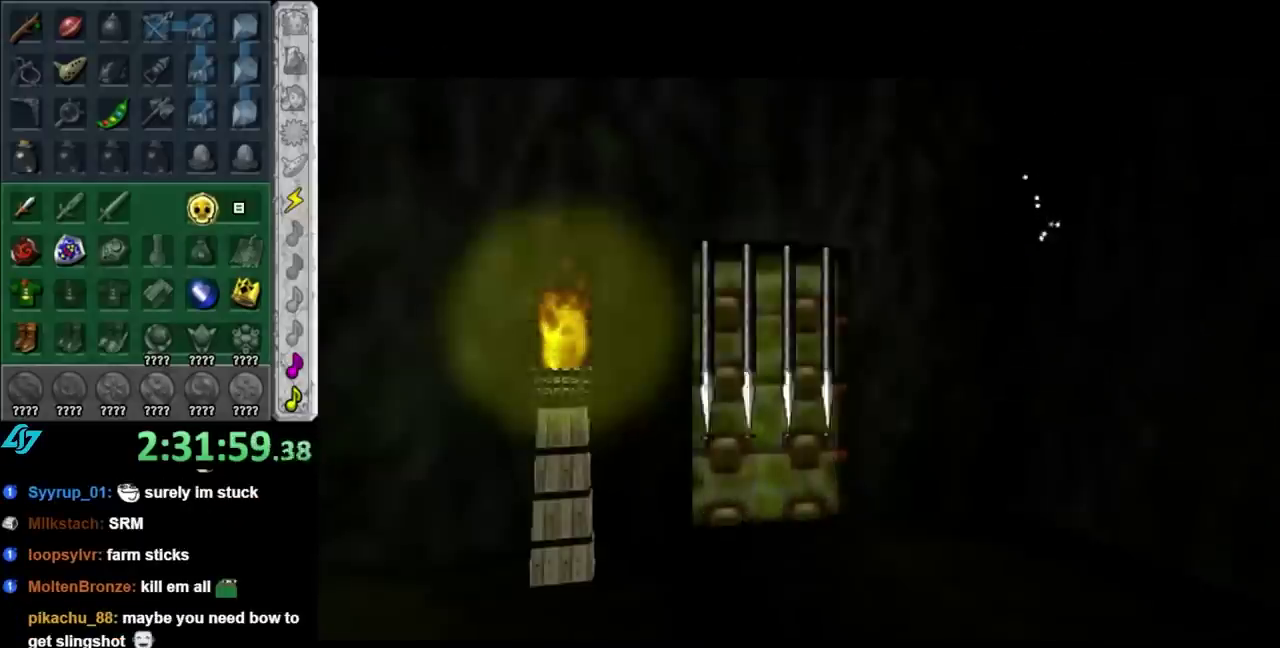
{"buttons": [], "left_stick": "center", "right_stick": "center", "events": []}
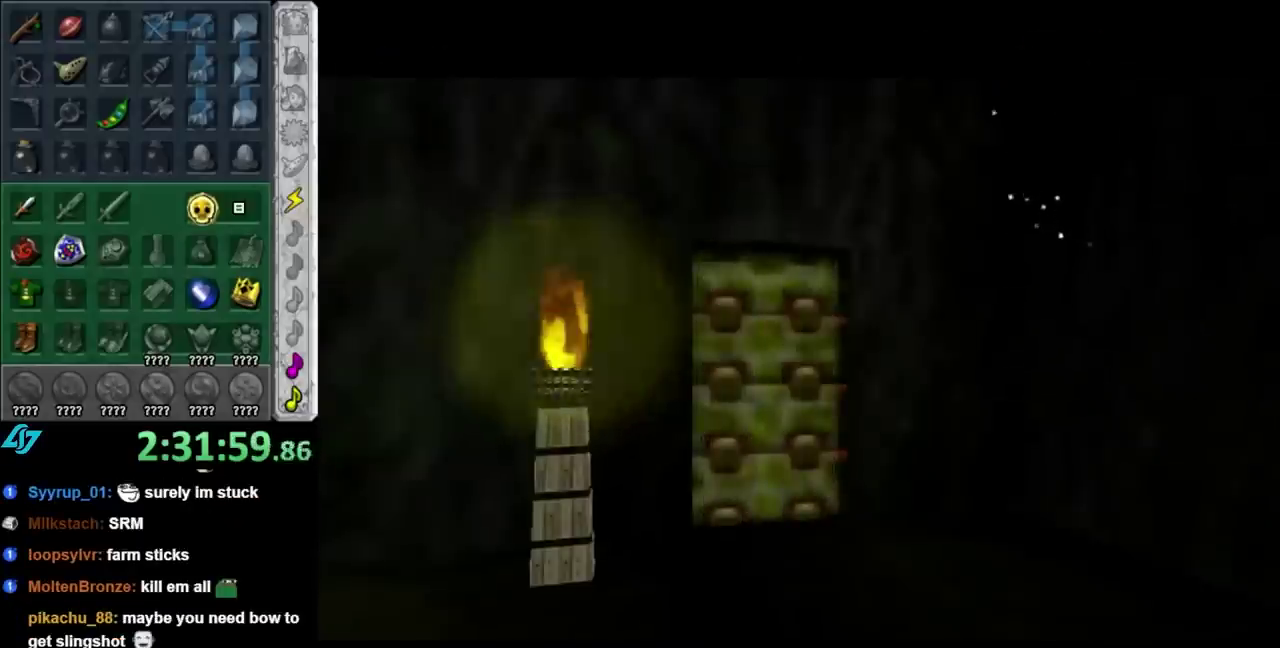
{"buttons": [], "left_stick": "center", "right_stick": "center", "events": []}
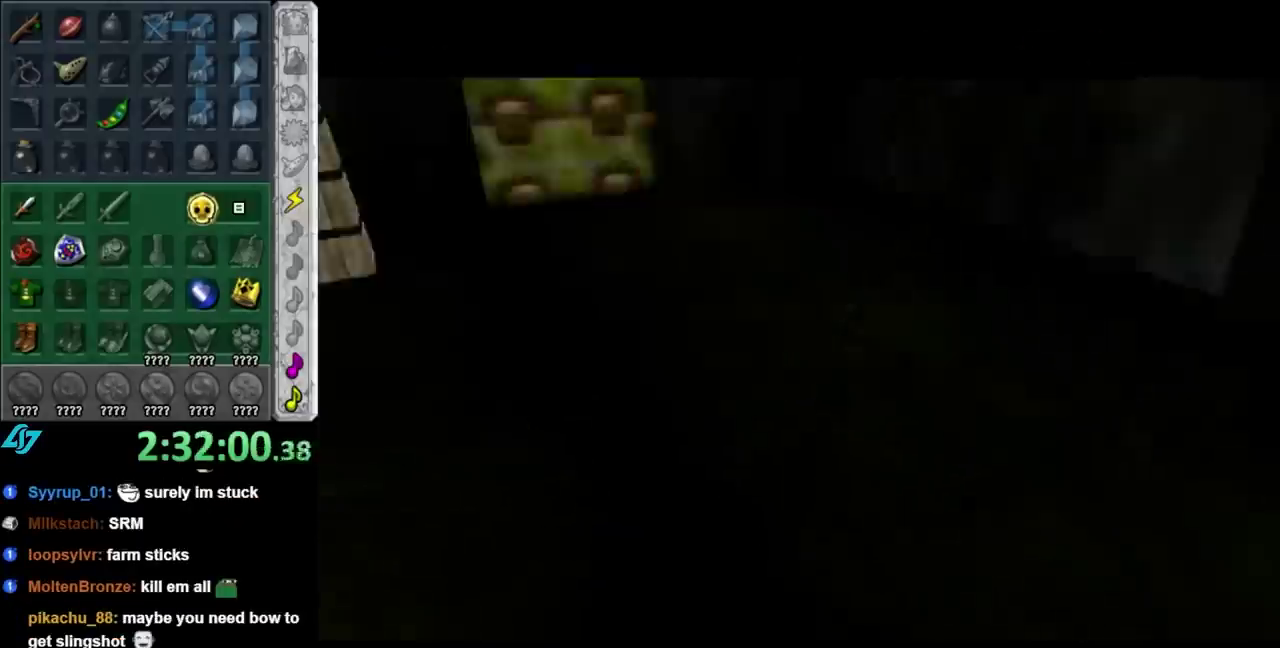
{"buttons": [], "left_stick": "up", "right_stick": "center", "events": [[333, "left_stick", "up"]]}
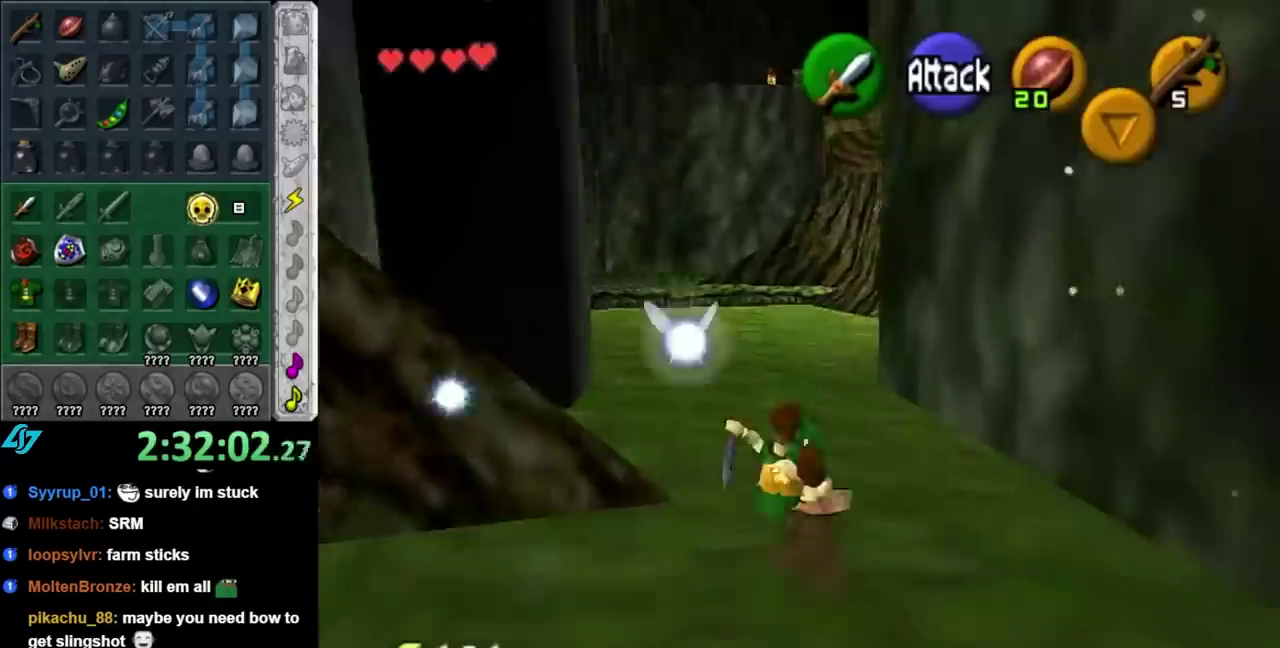
{"buttons": [], "left_stick": "up", "right_stick": "center", "events": [[367, "A", "down"], [500, "A", "up"]]}
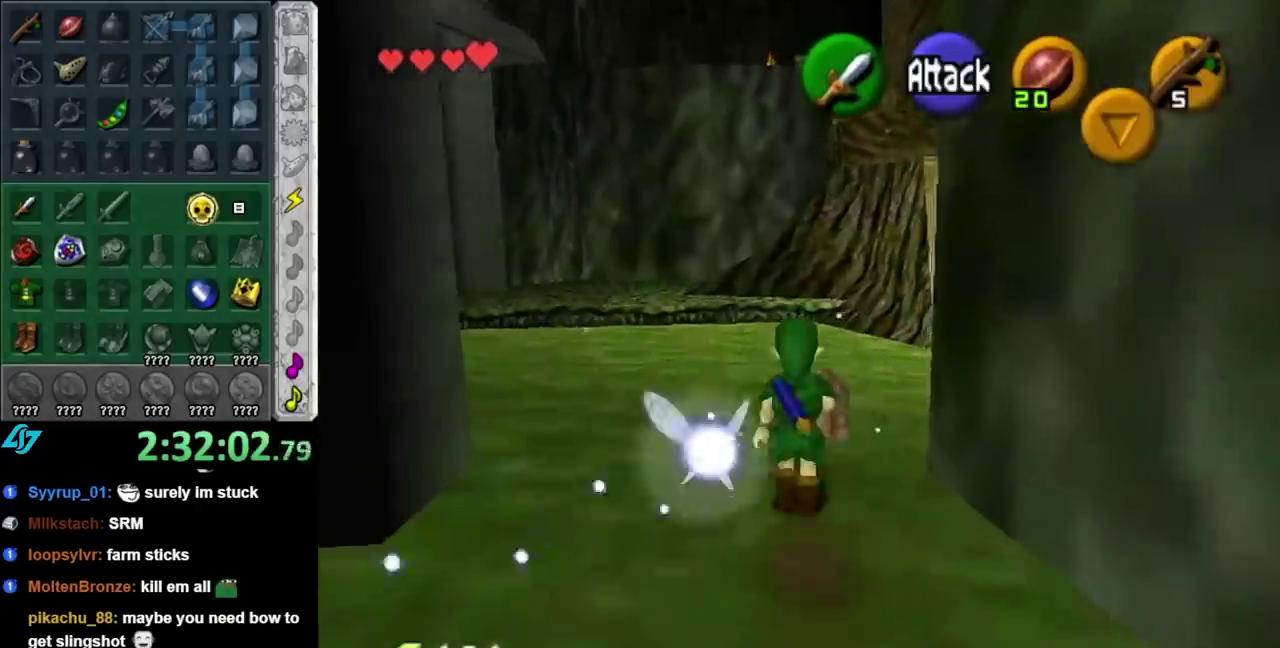
{"buttons": [], "left_stick": "up-right", "right_stick": "center", "events": [[400, "left_stick", "up-right"]]}
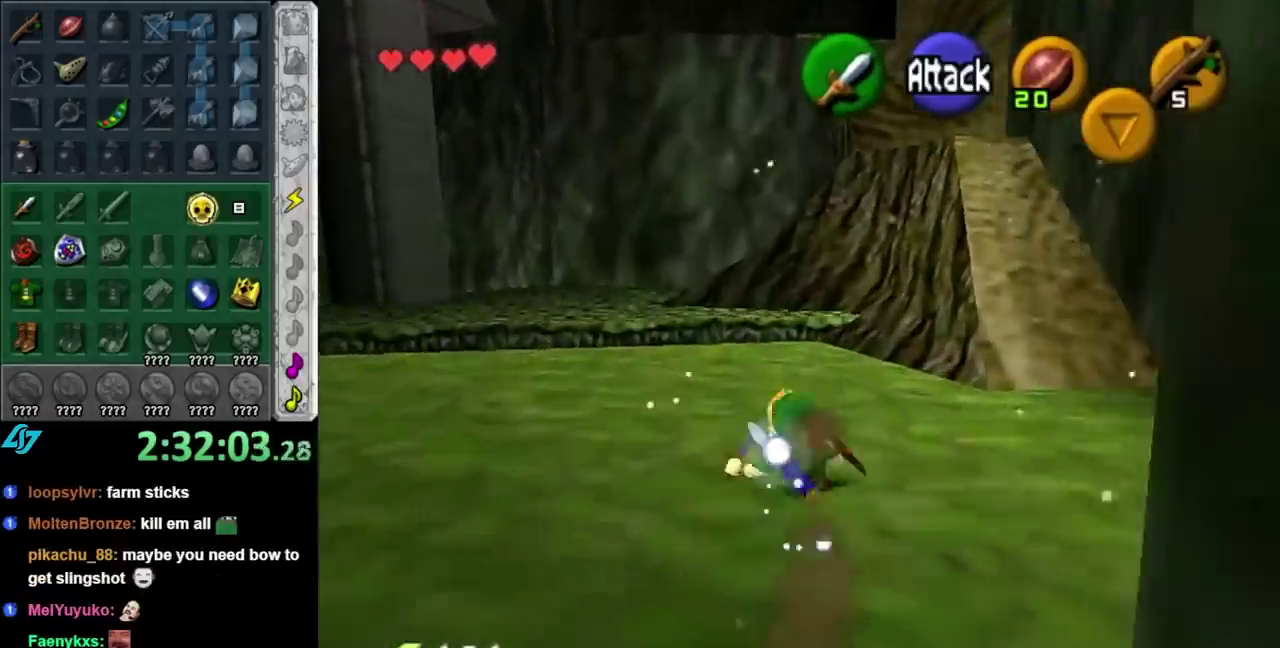
{"buttons": [], "left_stick": "up-right", "right_stick": "center", "events": [[150, "left_stick", "right"], [317, "left_stick", "up-right"]]}
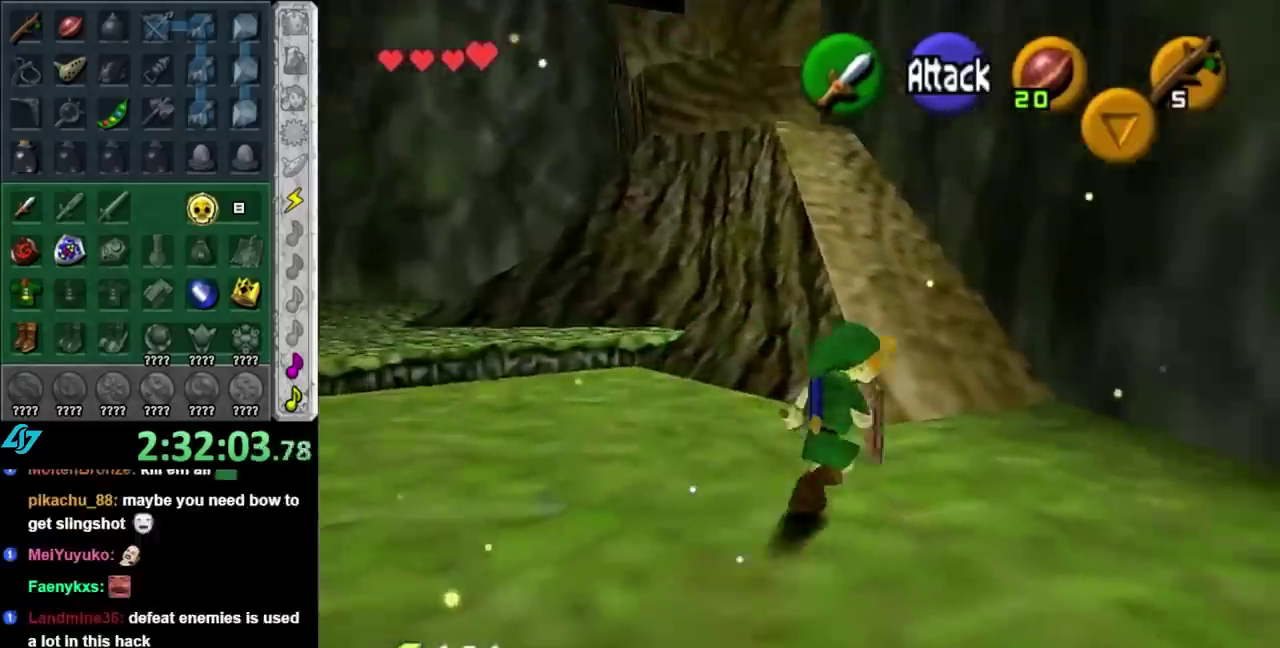
{"buttons": [], "left_stick": "up", "right_stick": "center", "events": [[83, "left_stick", "up"]]}
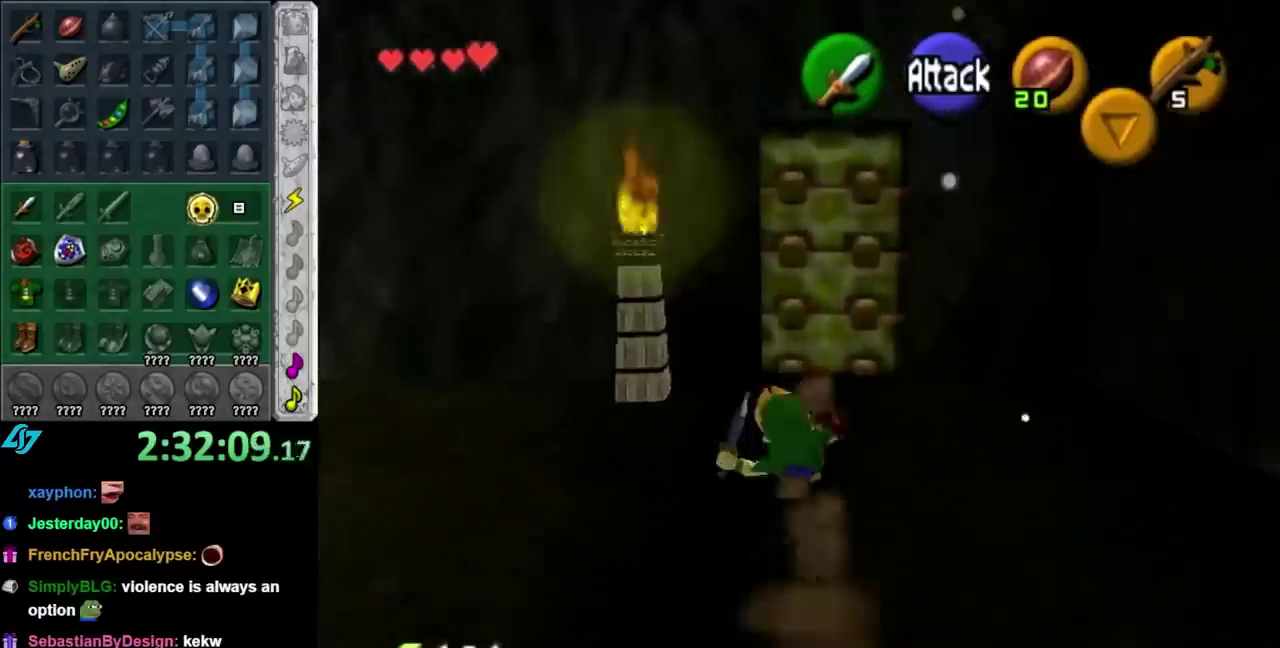
{"buttons": ["A"], "left_stick": "up", "right_stick": "center", "events": [[467, "A", "down"]]}
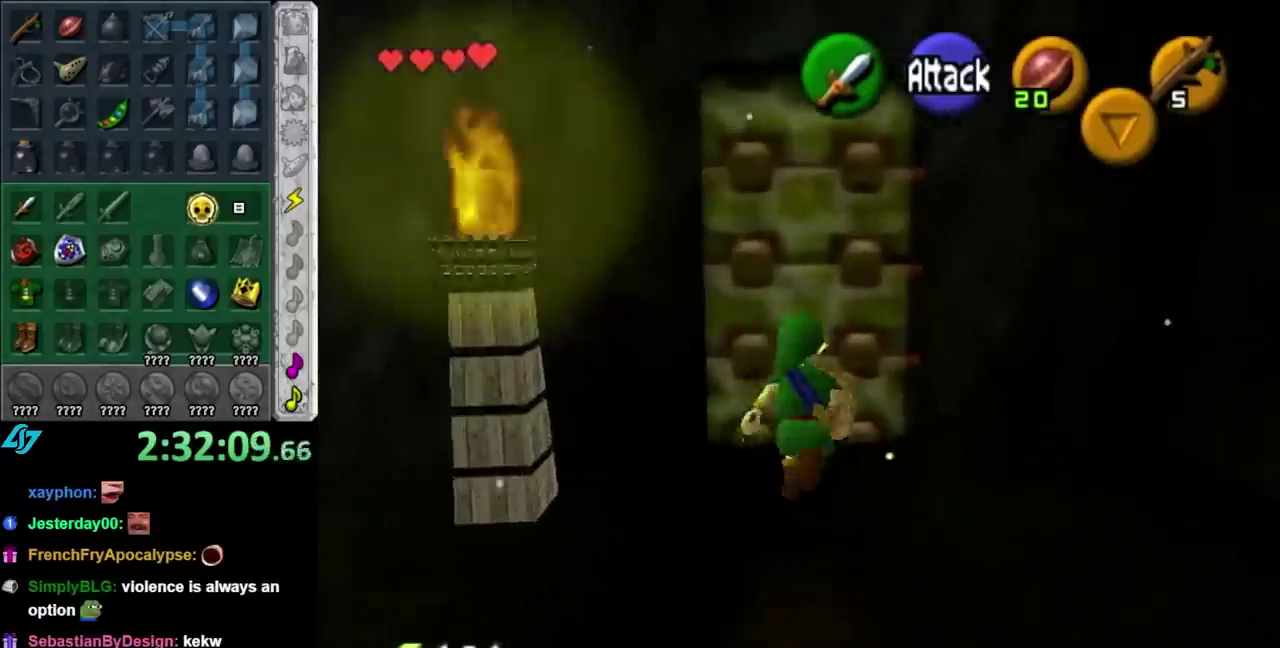
{"buttons": [], "left_stick": "center", "right_stick": "center", "events": [[50, "left_stick", "center"], [83, "A", "up"]]}
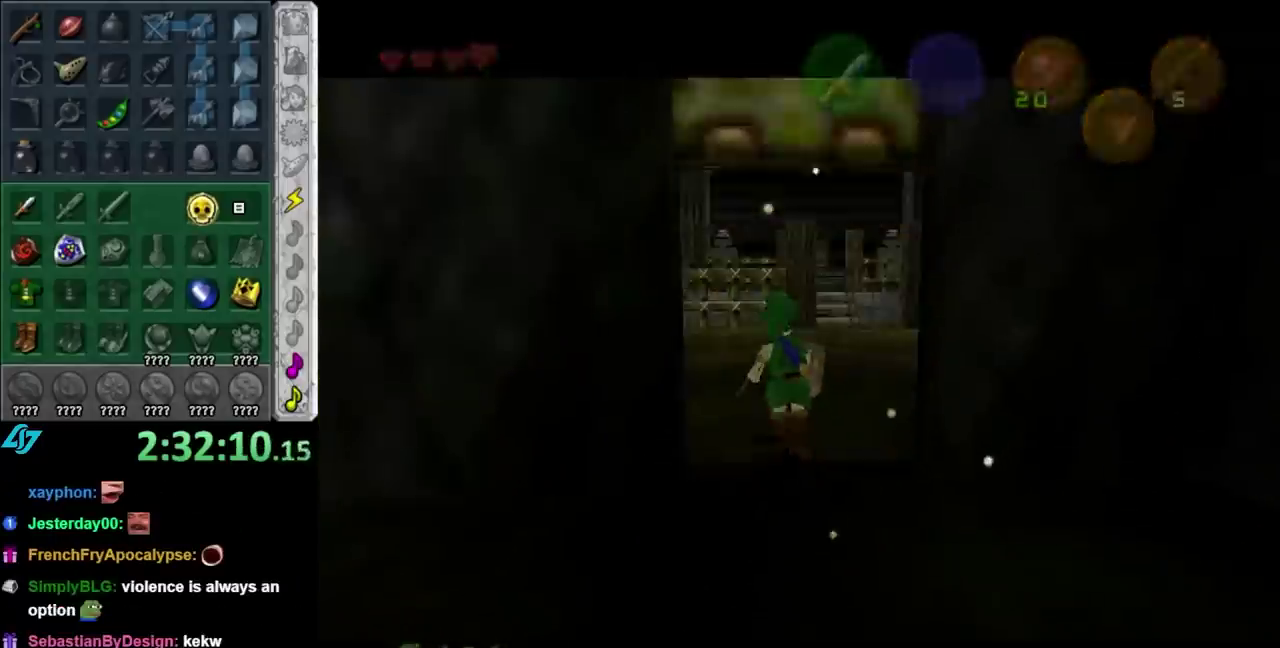
{"buttons": [], "left_stick": "center", "right_stick": "center", "events": []}
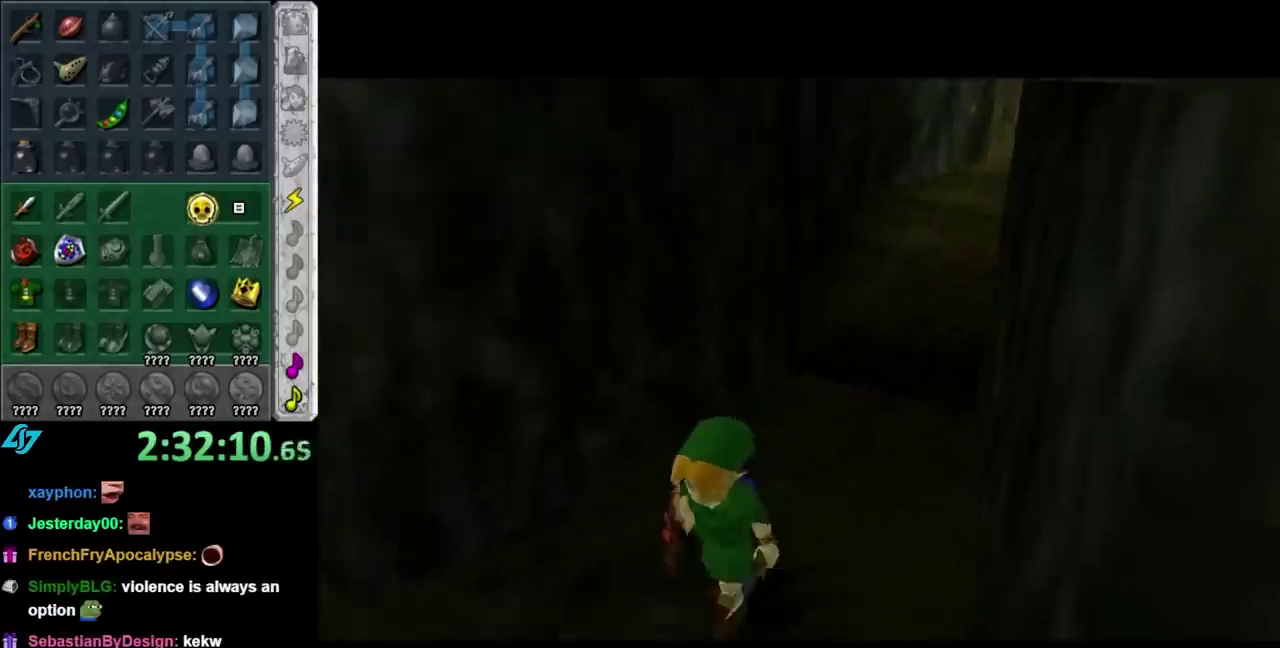
{"buttons": [], "left_stick": "up", "right_stick": "center", "events": [[267, "left_stick", "up"]]}
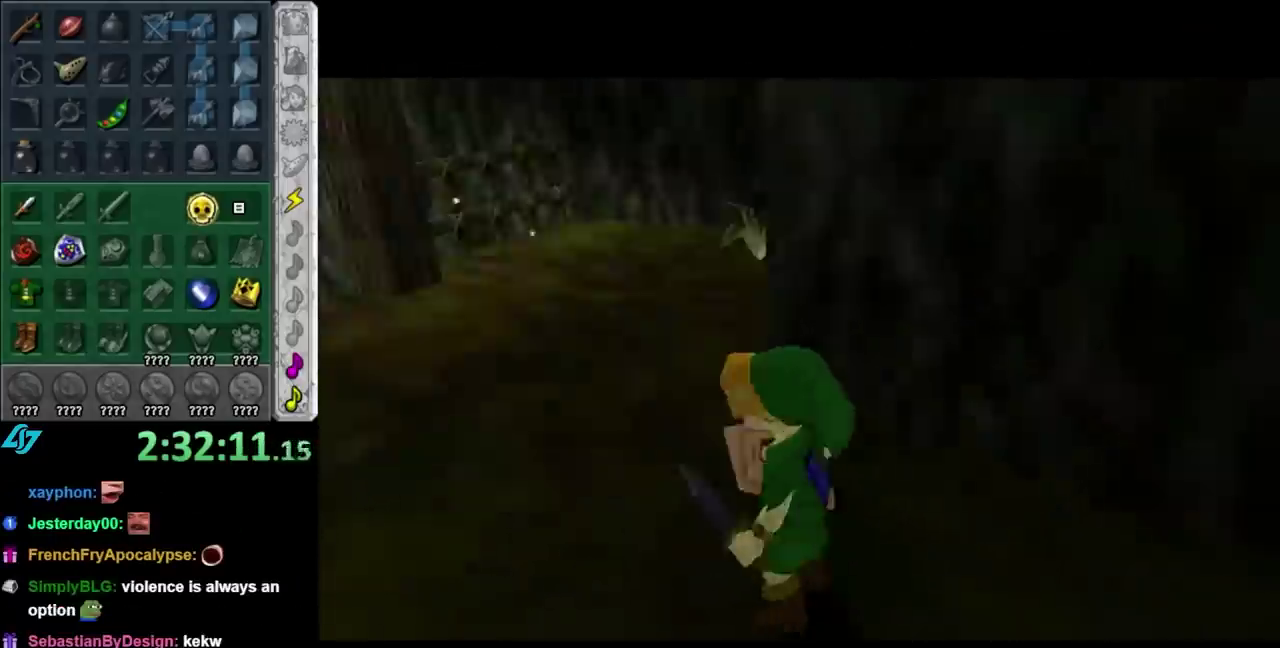
{"buttons": [], "left_stick": "up", "right_stick": "center", "events": []}
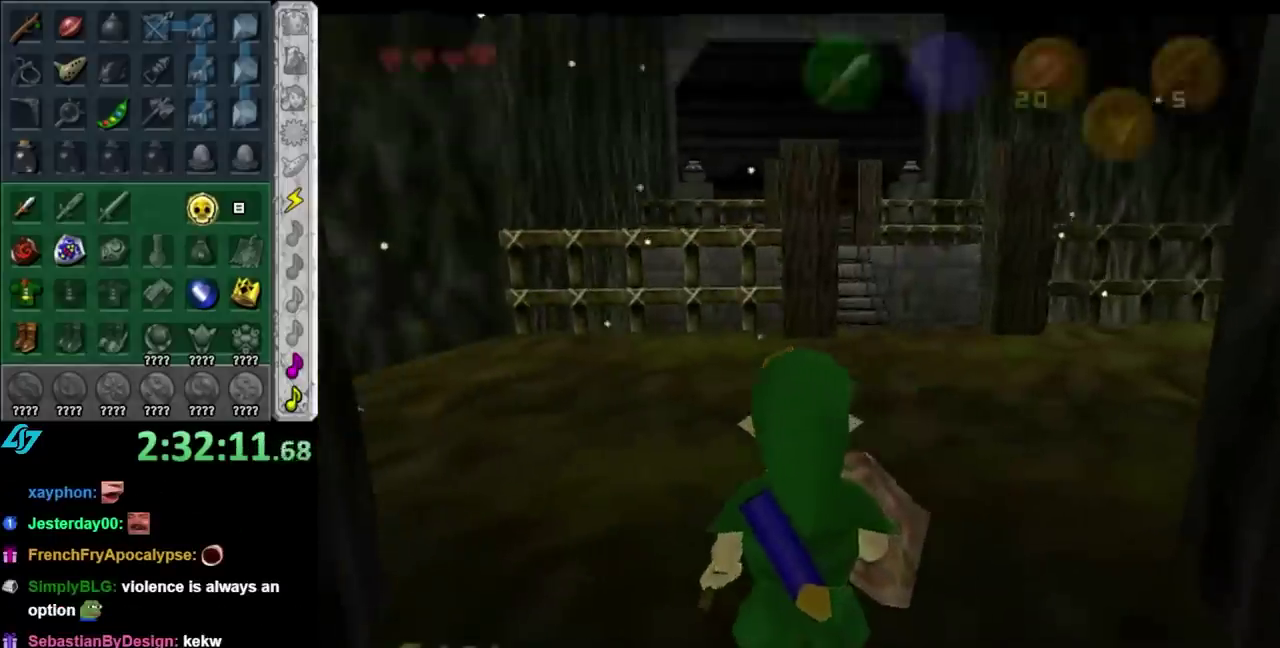
{"buttons": [], "left_stick": "up", "right_stick": "center", "events": [[83, "left_stick", "up-right"], [467, "left_stick", "up"]]}
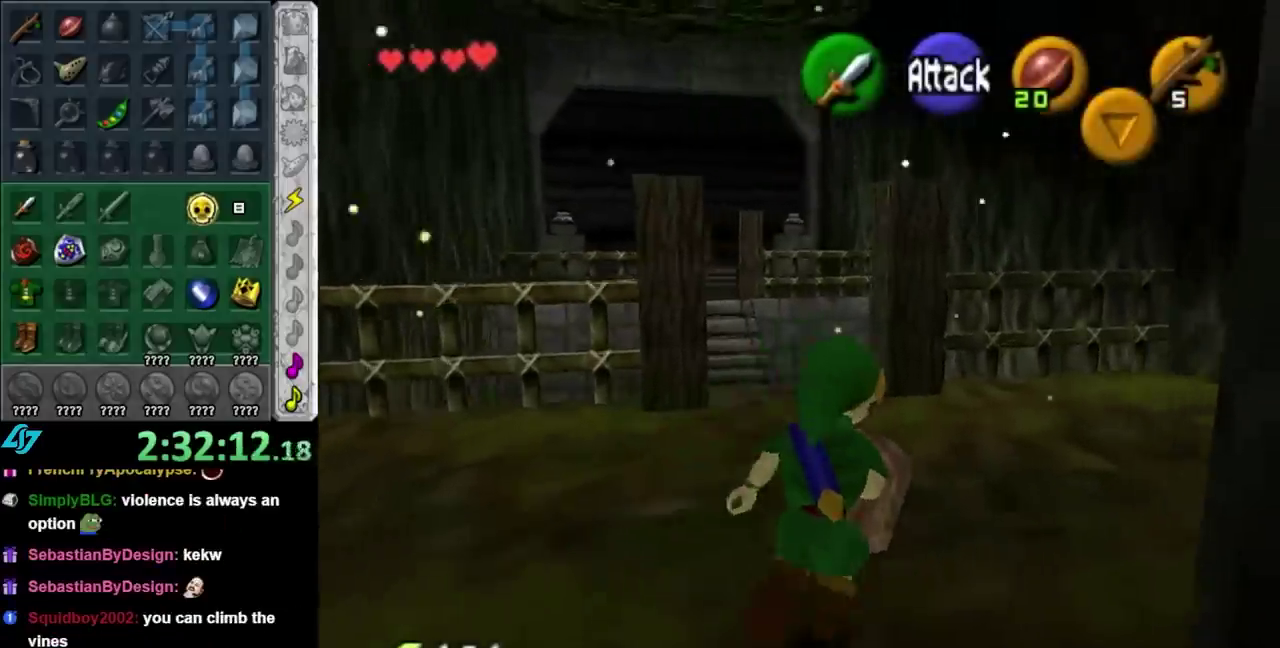
{"buttons": [], "left_stick": "center", "right_stick": "center", "events": [[150, "left_stick", "up-left"], [200, "L1", "down"], [200, "left_stick", "center"], [400, "L1", "up"]]}
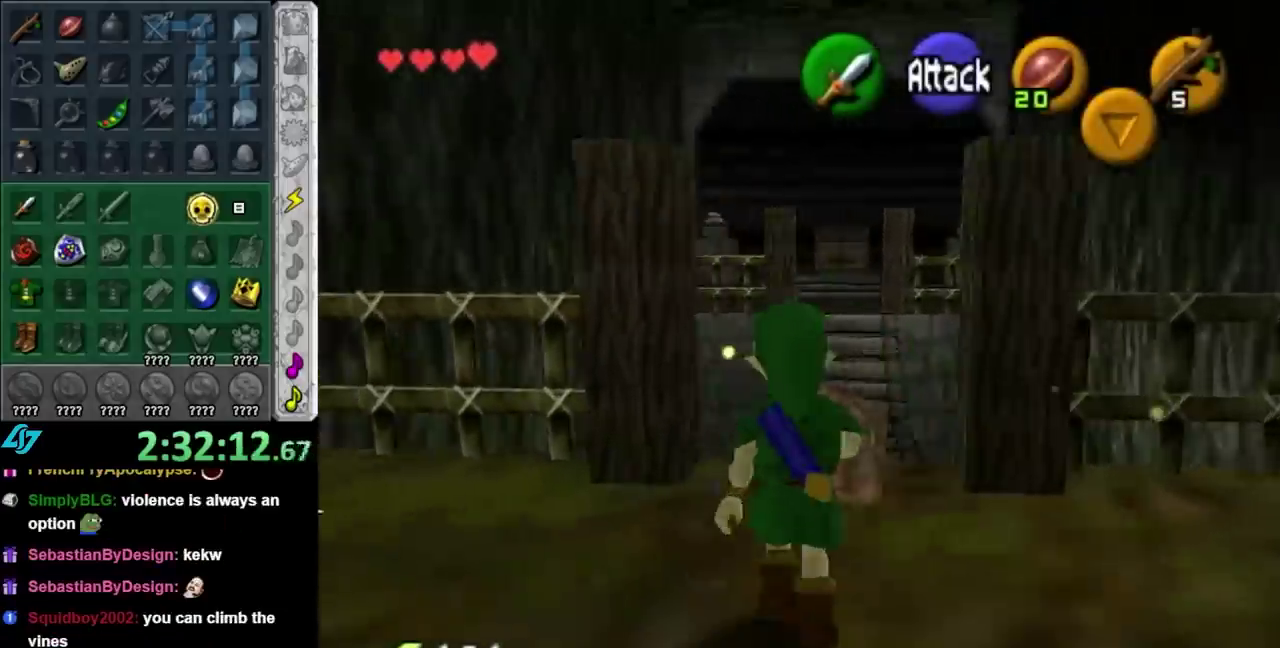
{"buttons": [], "left_stick": "up", "right_stick": "center", "events": [[33, "left_stick", "up"]]}
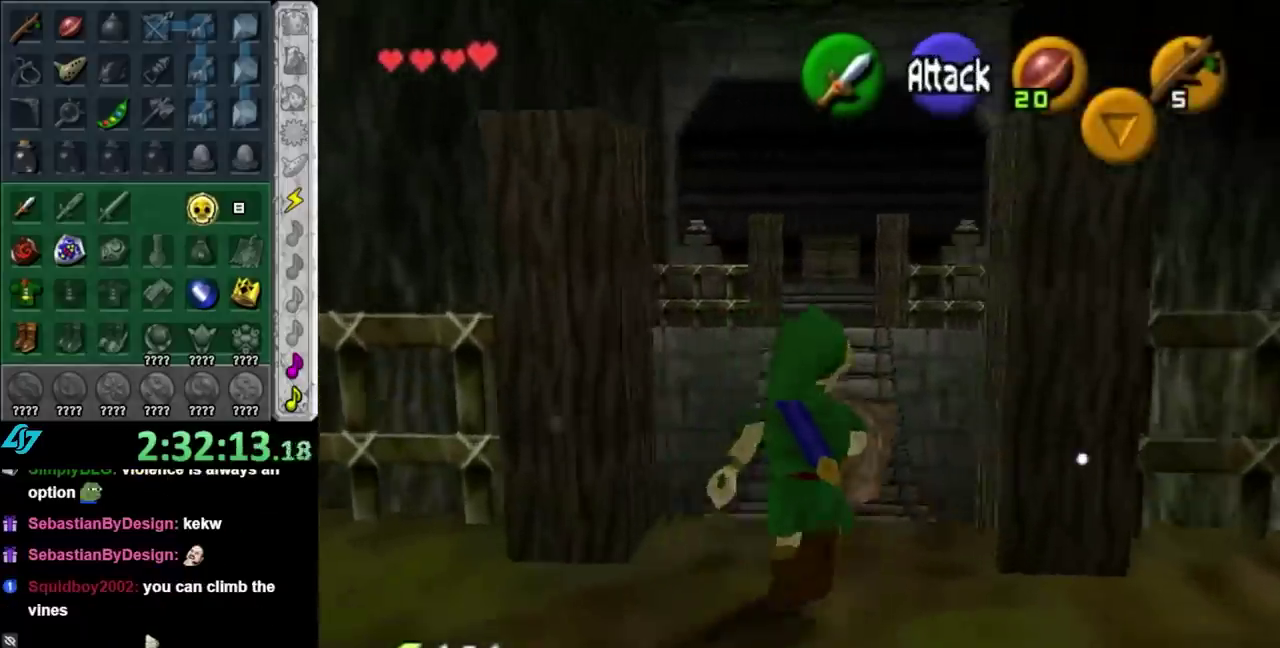
{"buttons": [], "left_stick": "up", "right_stick": "center", "events": [[117, "A", "down"], [233, "A", "up"], [300, "A", "down"], [433, "A", "up"]]}
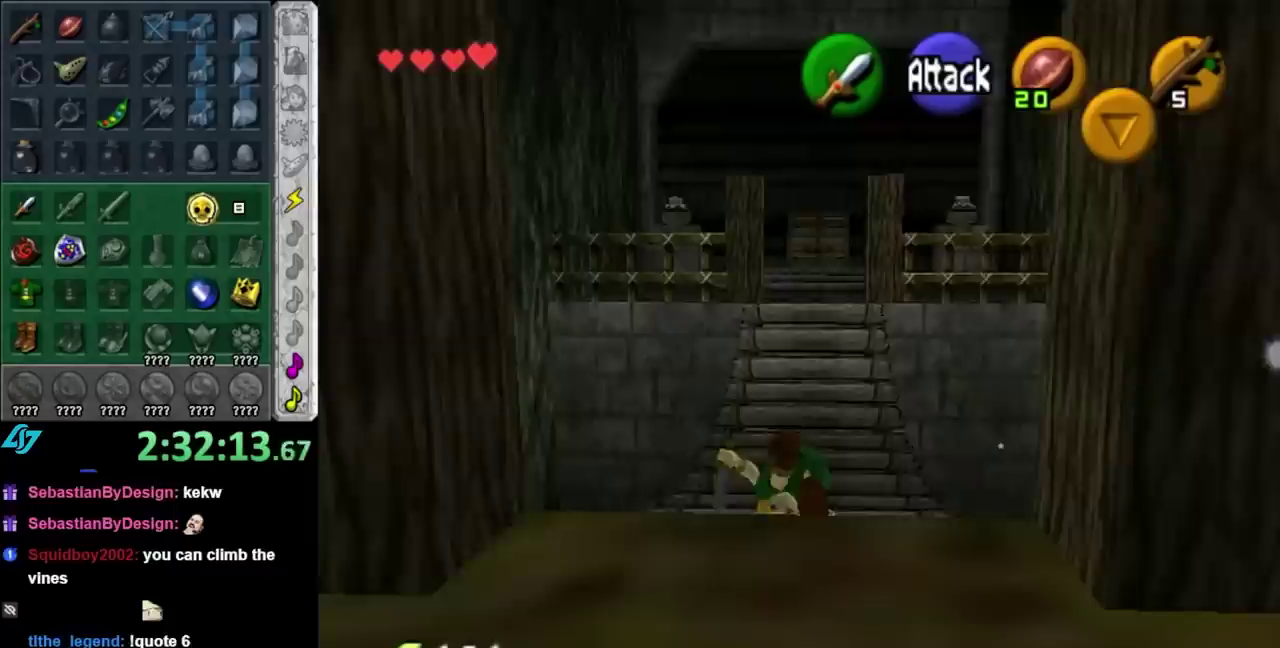
{"buttons": [], "left_stick": "up", "right_stick": "center", "events": [[333, "A", "down"], [483, "A", "up"]]}
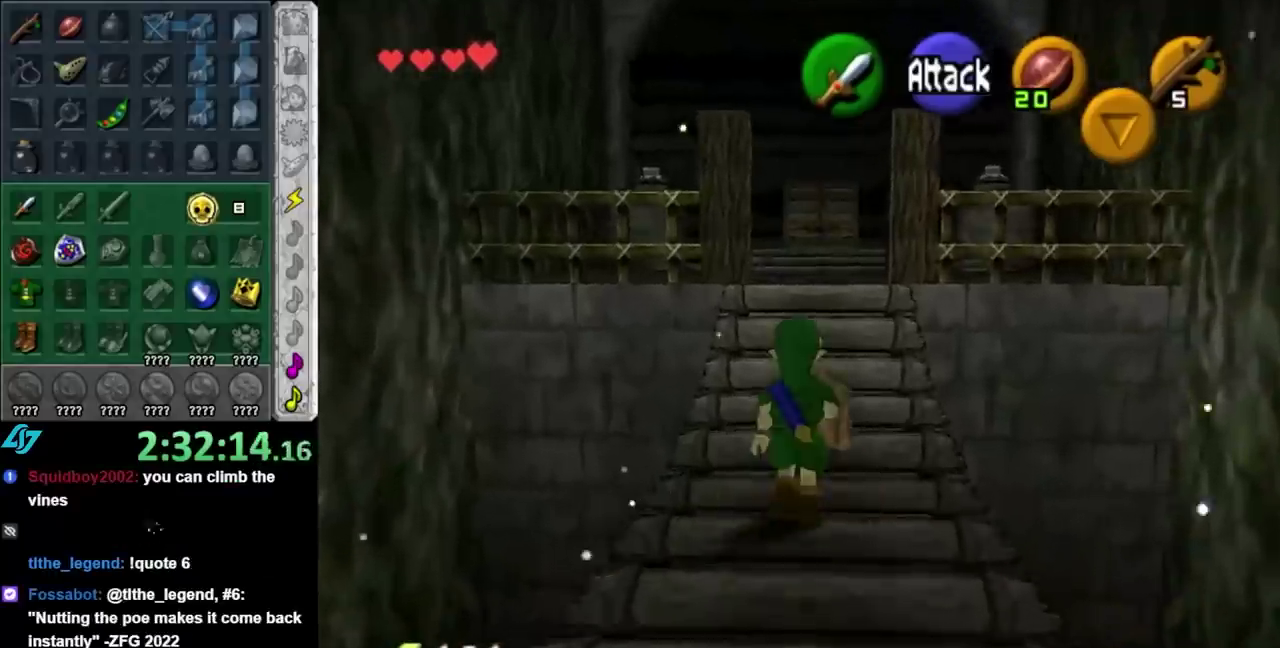
{"buttons": [], "left_stick": "up", "right_stick": "center", "events": []}
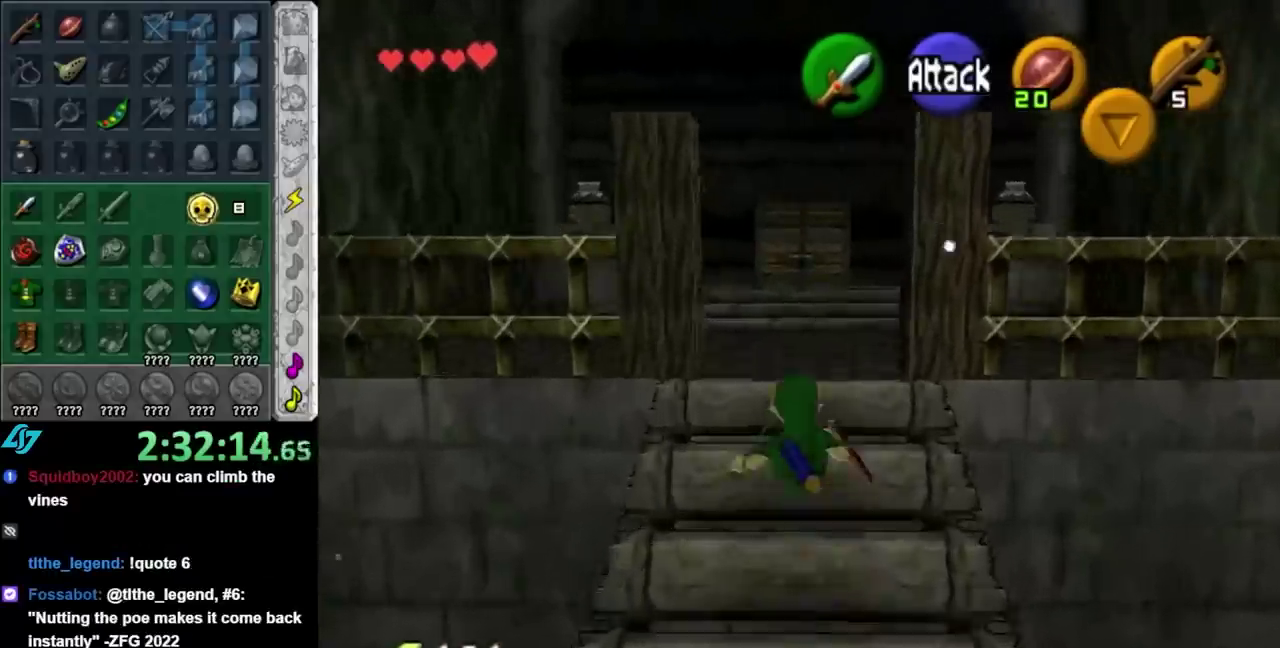
{"buttons": [], "left_stick": "up", "right_stick": "center", "events": [[83, "A", "down"], [267, "A", "up"]]}
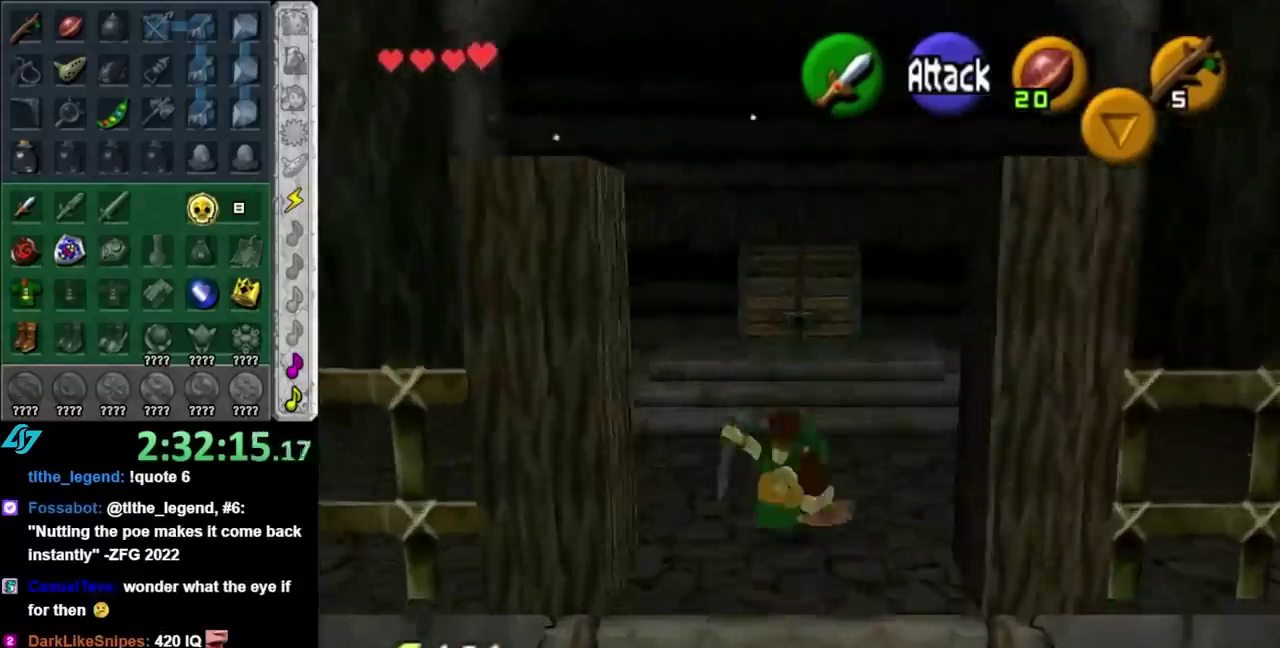
{"buttons": ["A"], "left_stick": "up", "right_stick": "center", "events": [[433, "A", "down"]]}
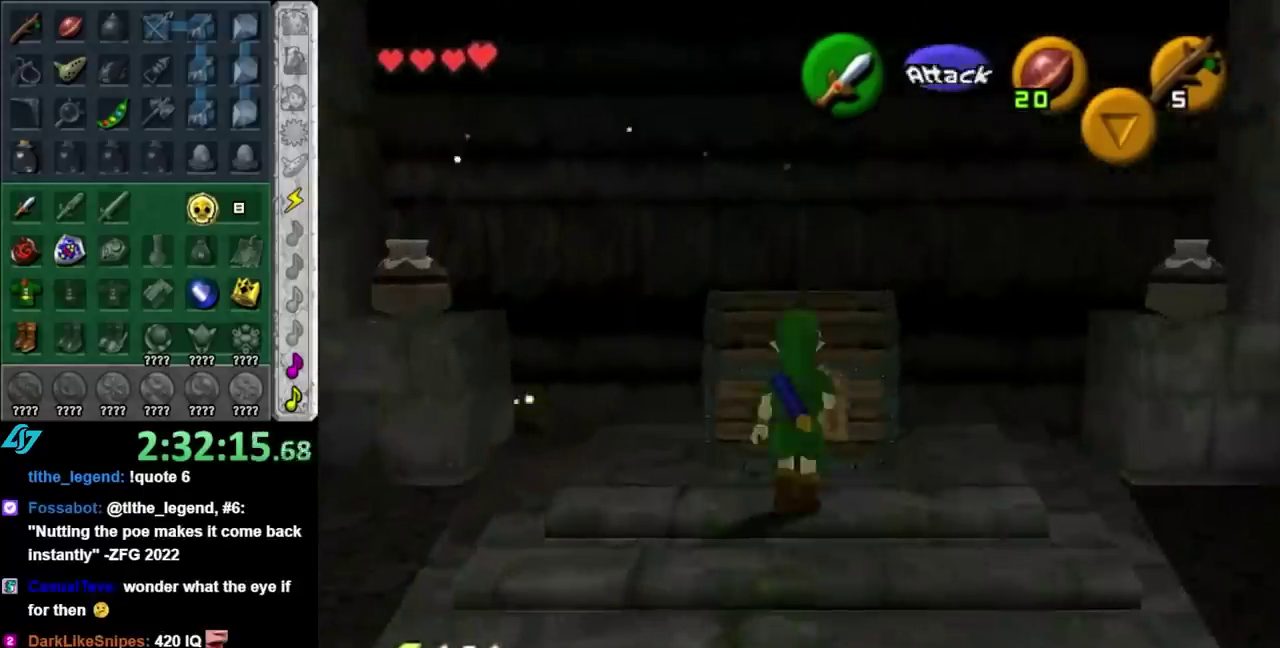
{"buttons": ["A"], "left_stick": "center", "right_stick": "center", "events": [[17, "A", "up"], [50, "left_stick", "center"], [117, "A", "down"], [183, "A", "up"], [267, "A", "down"], [333, "A", "up"], [433, "A", "down"]]}
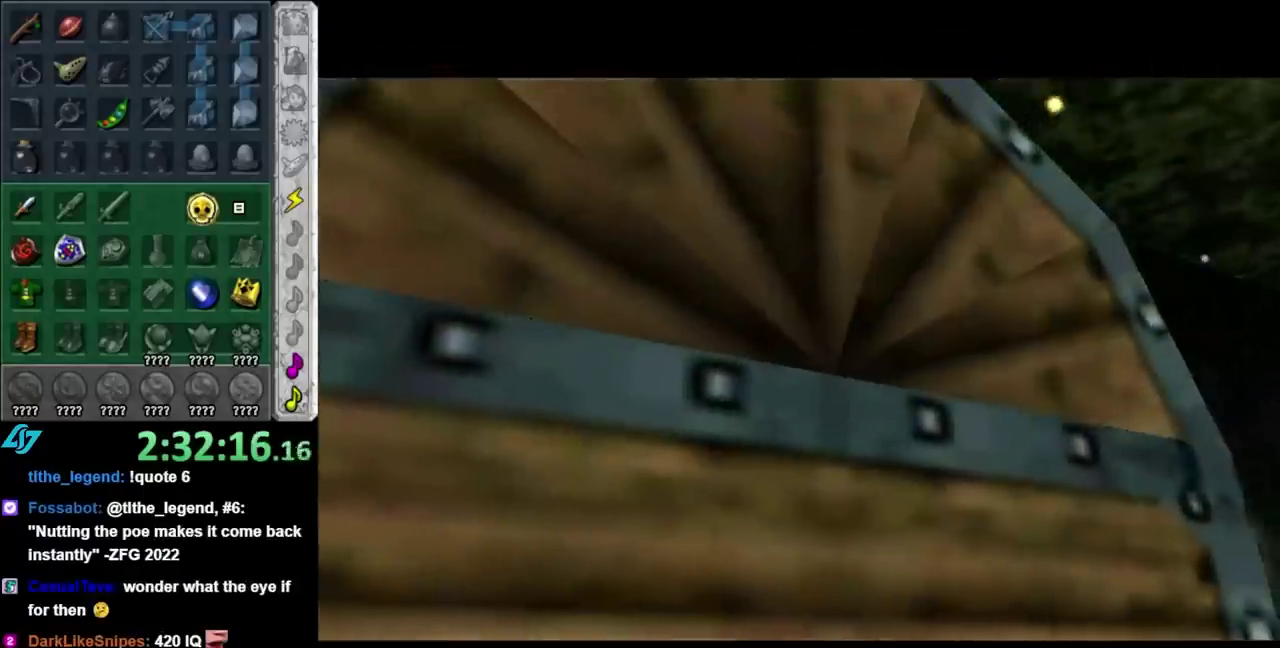
{"buttons": [], "left_stick": "center", "right_stick": "center", "events": [[17, "A", "up"]]}